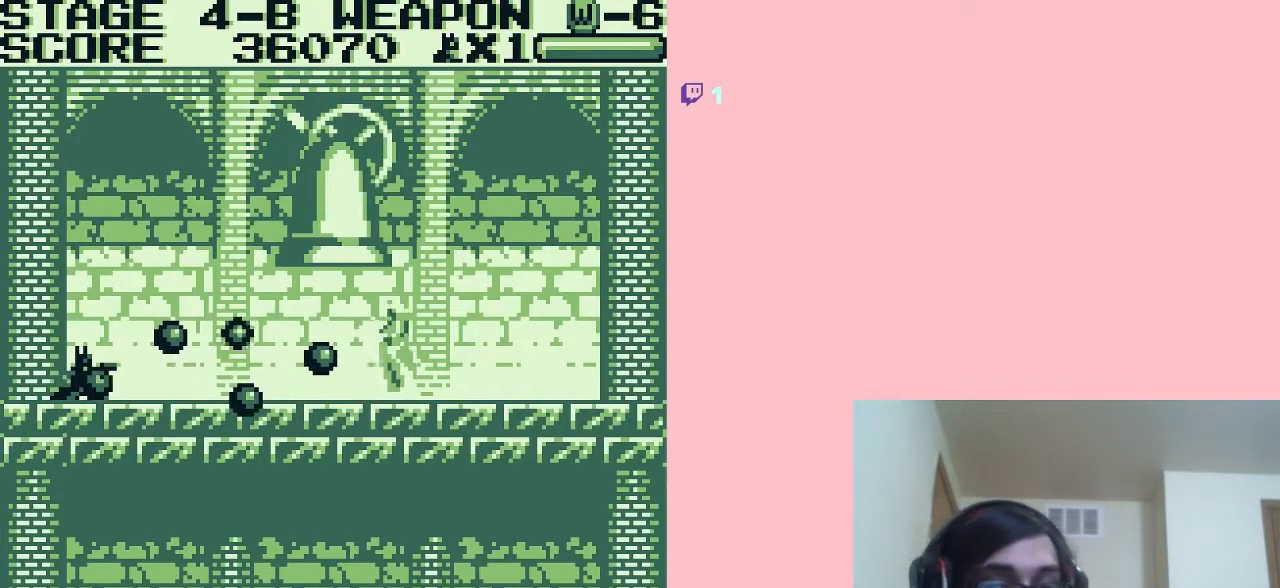
Gameplay with a controller (Nintendo layout); each line is a JSON object with the inputs held at the frame after it (dt_ms = milliseconds from this image to that frame). "events" lists button and stick changes between this image and that frame as [ms after this image, input, new state], when the widget could be followed in between. Not read: L2 L3 R2 R3.
{"dt_ms": 500, "buttons": ["B", "DPAD_DOWN"], "left_stick": "center", "right_stick": "center", "events": [[33, "DPAD_DOWN", "up"], [217, "DPAD_DOWN", "down"], [433, "B", "up"], [483, "B", "down"]]}
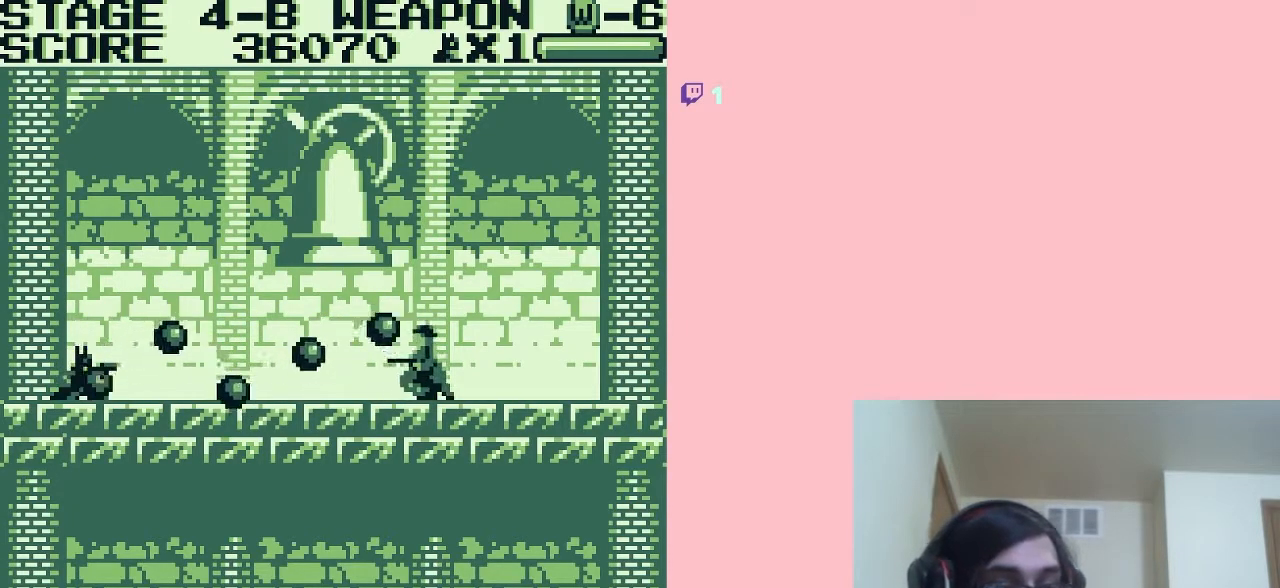
{"dt_ms": 500, "buttons": ["B"], "left_stick": "center", "right_stick": "center", "events": [[17, "B", "up"], [83, "B", "down"], [117, "B", "up"], [167, "B", "down"], [217, "B", "up"], [283, "B", "down"], [317, "B", "up"], [317, "DPAD_DOWN", "up"], [367, "B", "down"], [433, "B", "up"], [467, "B", "down"]]}
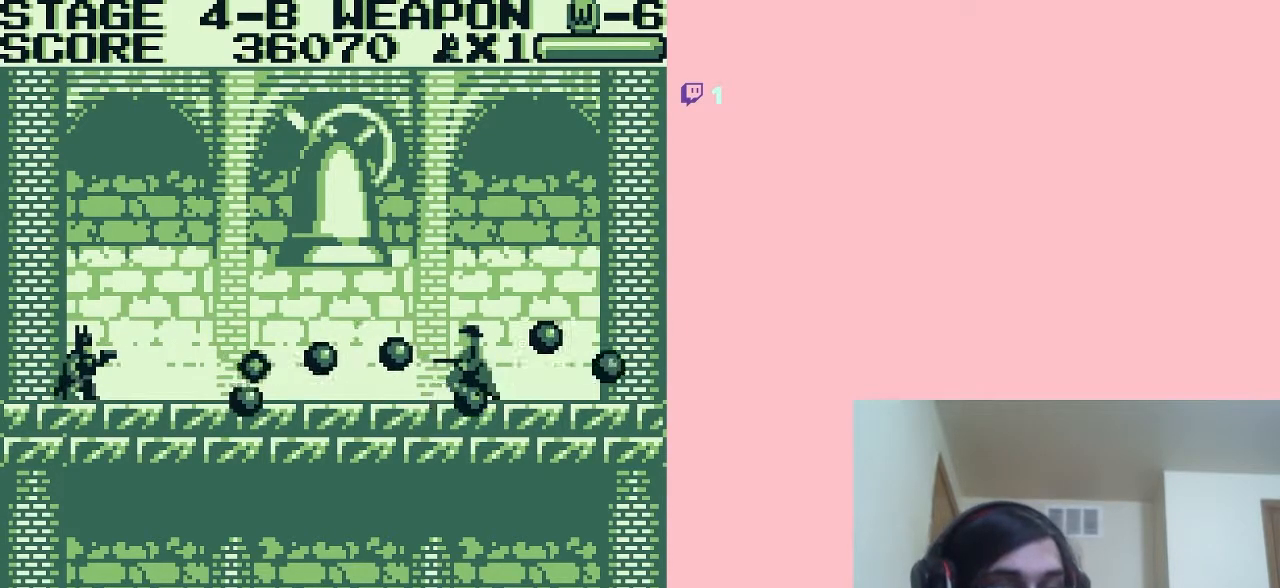
{"dt_ms": 500, "buttons": ["B", "DPAD_RIGHT"], "left_stick": "center", "right_stick": "center", "events": [[33, "B", "up"], [83, "B", "down"], [117, "A", "down"], [117, "B", "up"], [183, "B", "down"], [217, "B", "up"], [233, "A", "up"], [267, "B", "down"], [333, "B", "up"], [367, "B", "down"], [433, "B", "up"], [433, "DPAD_RIGHT", "down"], [483, "B", "down"]]}
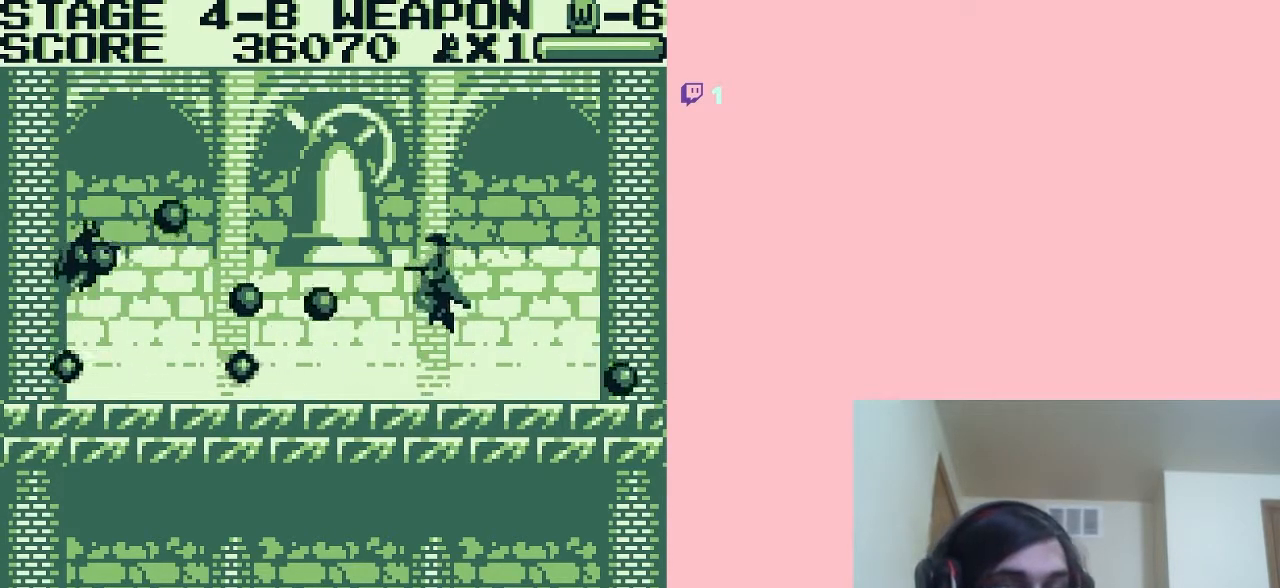
{"dt_ms": 1000, "buttons": ["B", "DPAD_RIGHT"], "left_stick": "center", "right_stick": "center"}
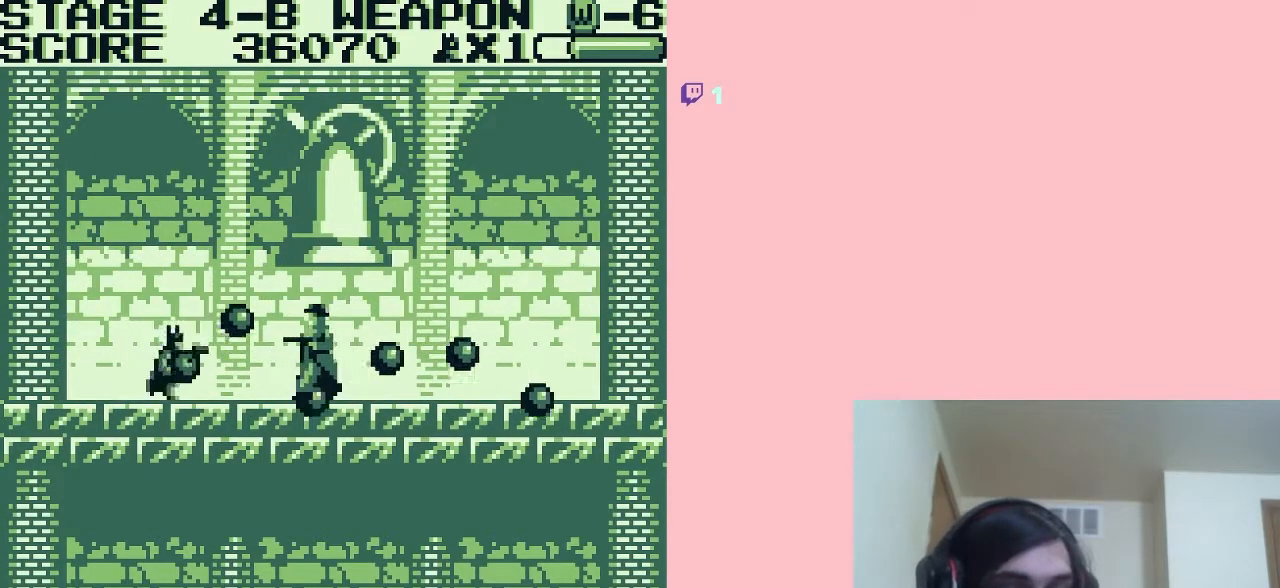
{"dt_ms": 500, "buttons": ["A", "B", "DPAD_RIGHT"], "left_stick": "center", "right_stick": "center", "events": [[17, "B", "up"], [83, "B", "down"], [150, "B", "up"], [183, "B", "down"], [217, "B", "up"], [283, "A", "down"], [283, "B", "down"], [333, "B", "up"], [367, "B", "down"], [433, "B", "up"], [467, "B", "down"]]}
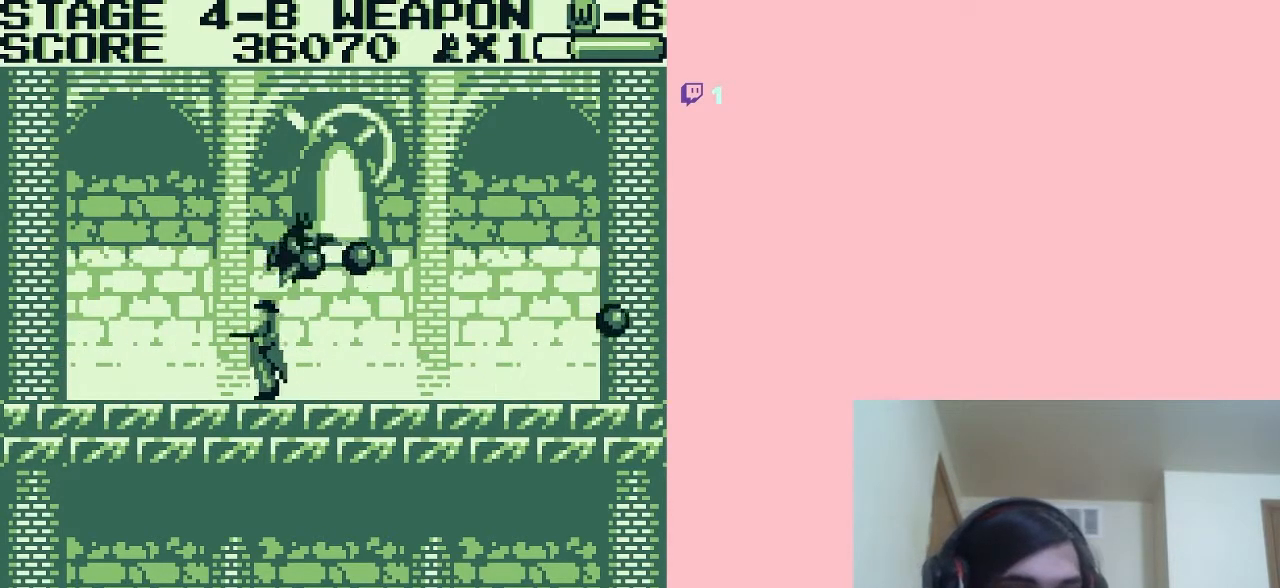
{"dt_ms": 500, "buttons": ["B", "DPAD_RIGHT"], "left_stick": "center", "right_stick": "center", "events": [[17, "B", "up"], [83, "B", "down"], [117, "B", "up"], [150, "A", "up"], [183, "B", "down"], [233, "B", "up"], [267, "B", "down"], [333, "B", "up"], [367, "B", "down"], [417, "B", "up"], [483, "B", "down"]]}
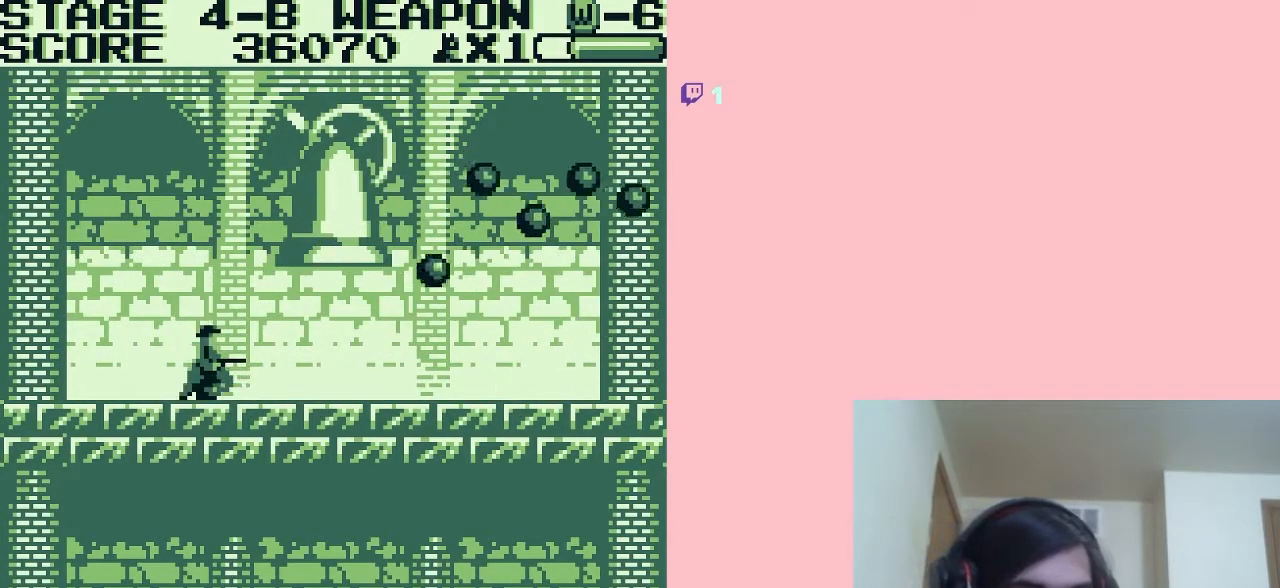
{"dt_ms": 500, "buttons": ["B"], "left_stick": "center", "right_stick": "center", "events": [[17, "B", "up"], [83, "B", "down"], [117, "B", "up"], [183, "B", "down"], [217, "B", "up"], [283, "B", "down"], [333, "B", "up"], [367, "B", "down"], [367, "DPAD_LEFT", "down"], [367, "DPAD_RIGHT", "up"], [500, "DPAD_LEFT", "up"]]}
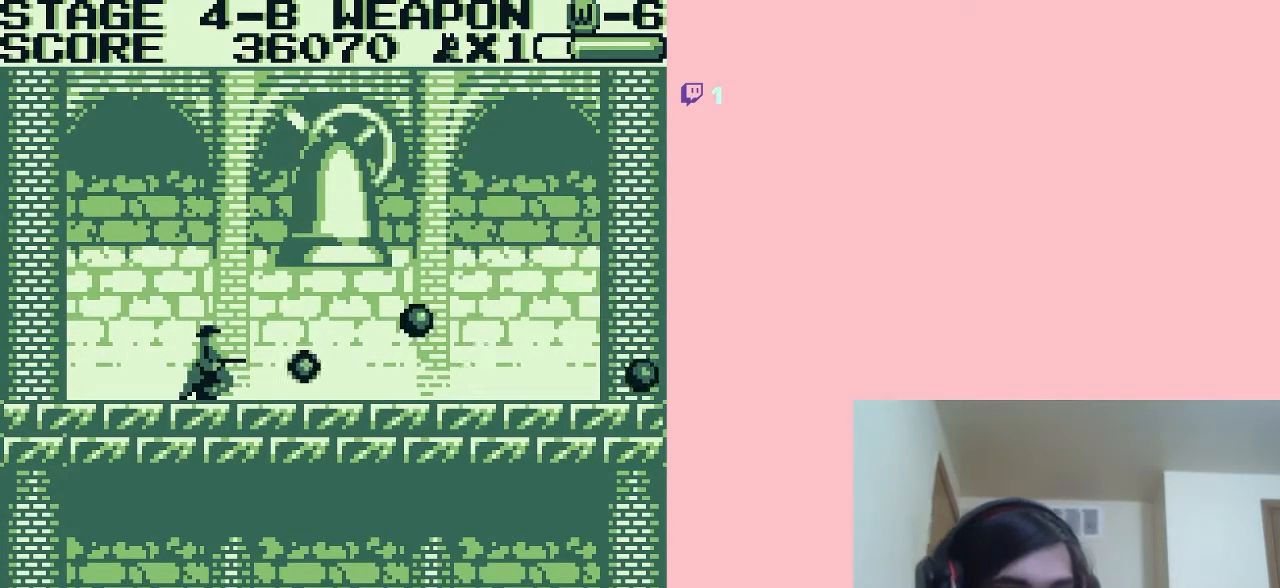
{"dt_ms": 500, "buttons": ["B"], "left_stick": "center", "right_stick": "center", "events": [[233, "A", "down"], [367, "A", "up"], [417, "B", "up"], [483, "B", "down"]]}
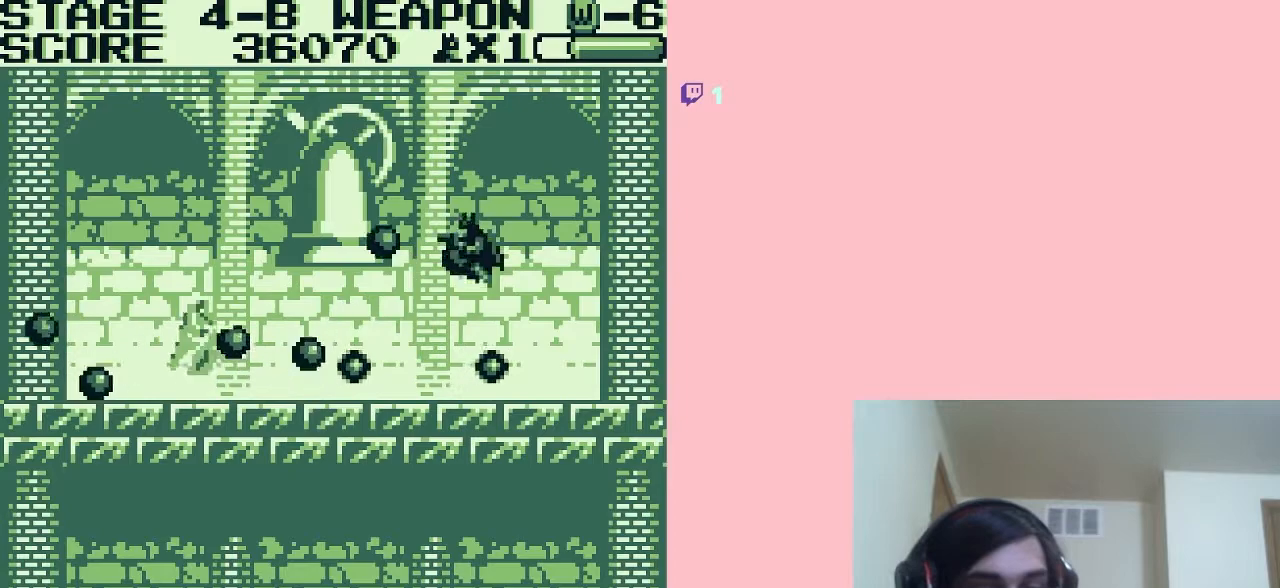
{"dt_ms": 500, "buttons": ["B"], "left_stick": "center", "right_stick": "center", "events": [[17, "B", "up"], [100, "B", "down"], [117, "B", "up"], [183, "B", "down"], [217, "B", "up"], [283, "B", "down"], [333, "B", "up"], [367, "B", "down"], [433, "B", "up"], [467, "B", "down"]]}
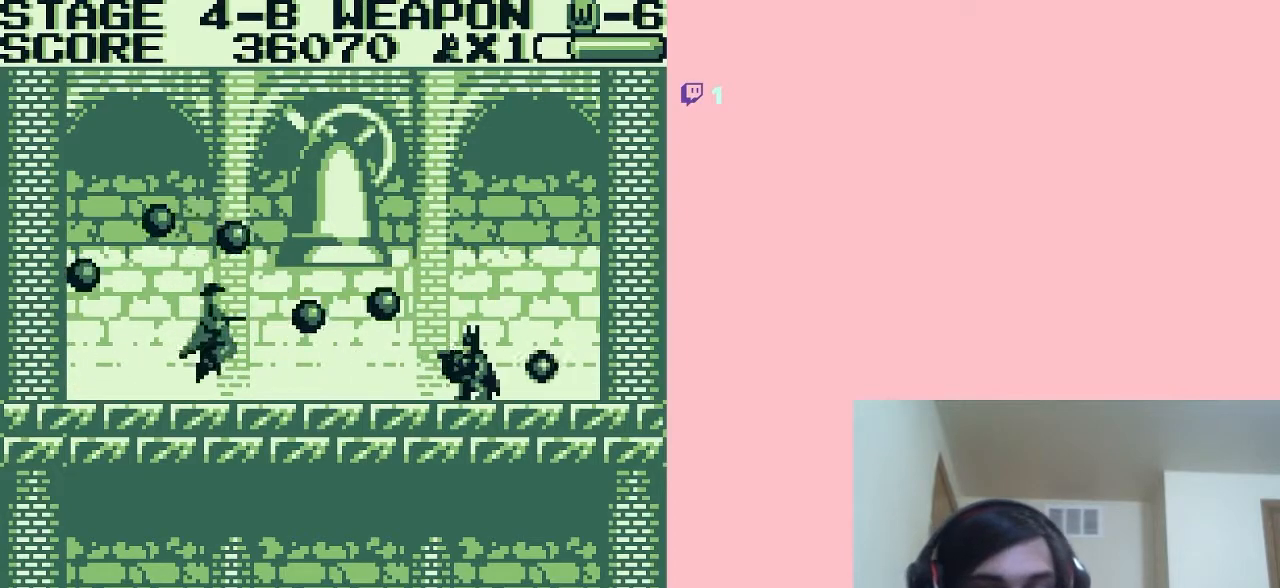
{"dt_ms": 500, "buttons": ["B"], "left_stick": "center", "right_stick": "center", "events": [[17, "B", "up"], [83, "B", "down"], [117, "B", "up"], [183, "B", "down"], [233, "B", "up"], [267, "B", "down"], [333, "B", "up"], [400, "B", "down"], [417, "B", "up"], [483, "B", "down"]]}
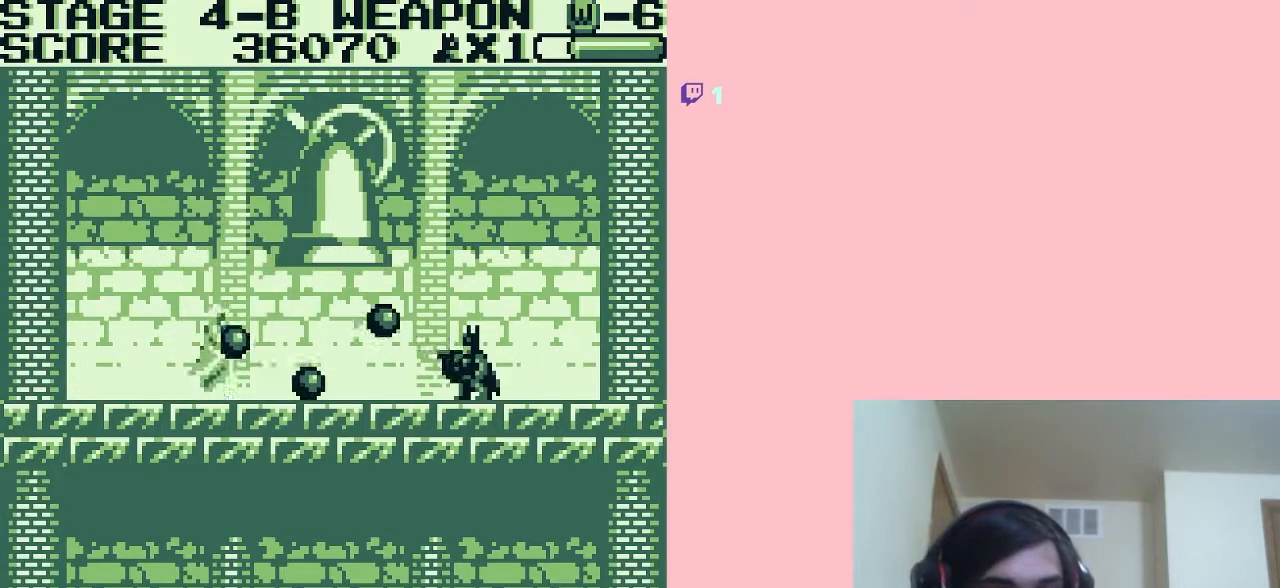
{"dt_ms": 500, "buttons": ["B"], "left_stick": "center", "right_stick": "center", "events": [[17, "B", "up"], [100, "B", "down"], [117, "B", "up"], [183, "B", "down"], [217, "B", "up"], [283, "B", "down"], [333, "B", "up"], [367, "B", "down"]]}
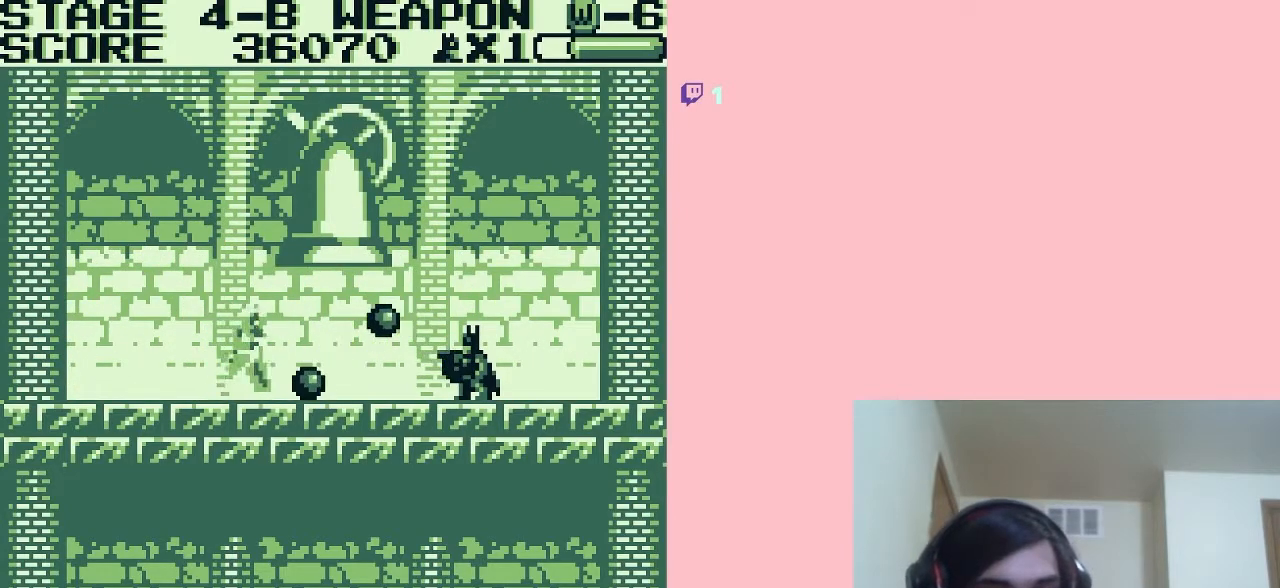
{"dt_ms": 500, "buttons": ["B"], "left_stick": "center", "right_stick": "center", "events": [[117, "B", "up"], [183, "B", "down"], [417, "B", "up"], [483, "B", "down"]]}
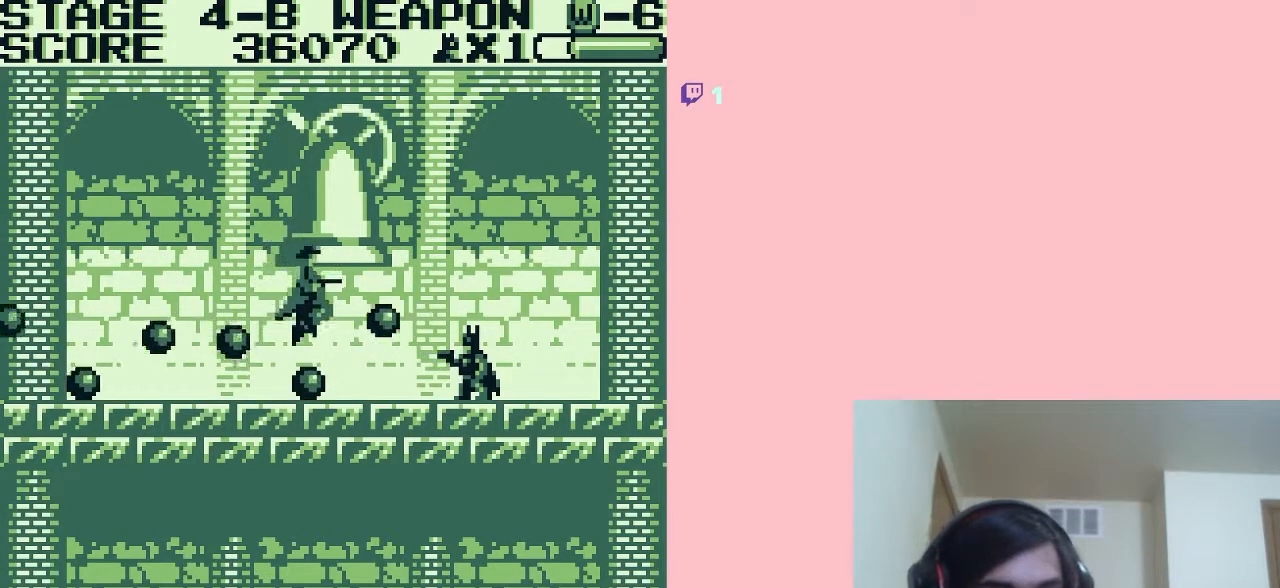
{"dt_ms": 500, "buttons": ["A", "B", "DPAD_LEFT"], "left_stick": "center", "right_stick": "center", "events": [[33, "B", "up"], [83, "B", "down"], [117, "B", "up"], [183, "B", "down"], [217, "B", "up"], [283, "B", "down"], [333, "B", "up"], [367, "B", "down"], [433, "A", "down"], [433, "B", "up"], [433, "DPAD_LEFT", "down"], [483, "B", "down"]]}
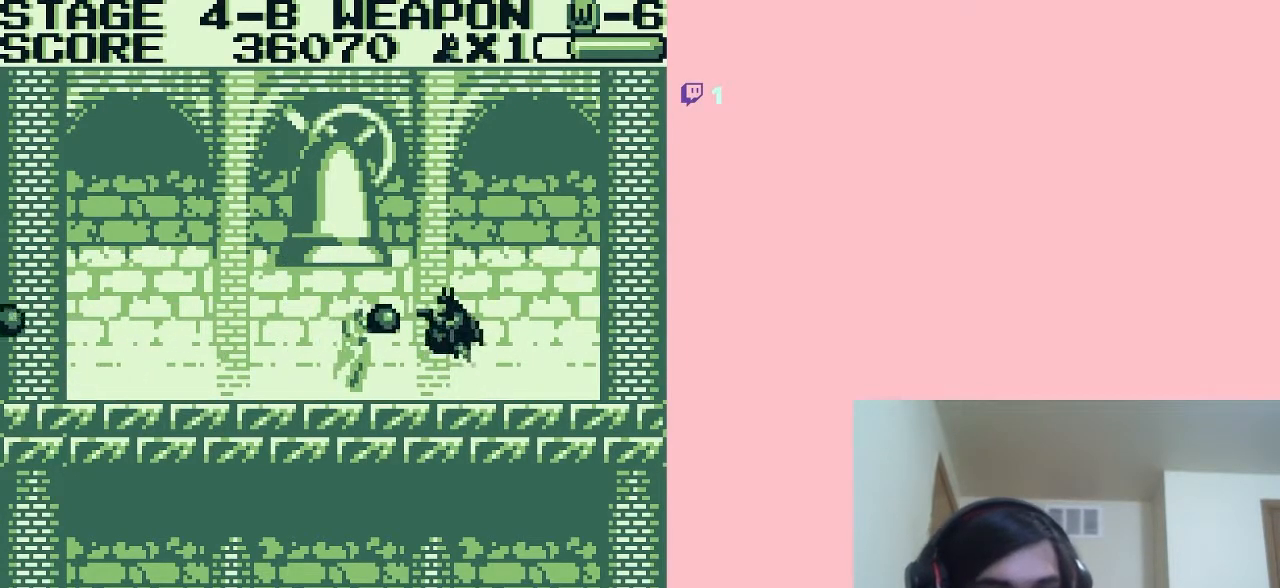
{"dt_ms": 500, "buttons": ["A", "B", "DPAD_LEFT"], "left_stick": "center", "right_stick": "center", "events": [[17, "B", "up"], [83, "B", "down"], [117, "B", "up"], [183, "B", "down"], [233, "B", "up"], [267, "B", "down"], [333, "B", "up"], [383, "B", "down"], [417, "B", "up"], [500, "B", "down"]]}
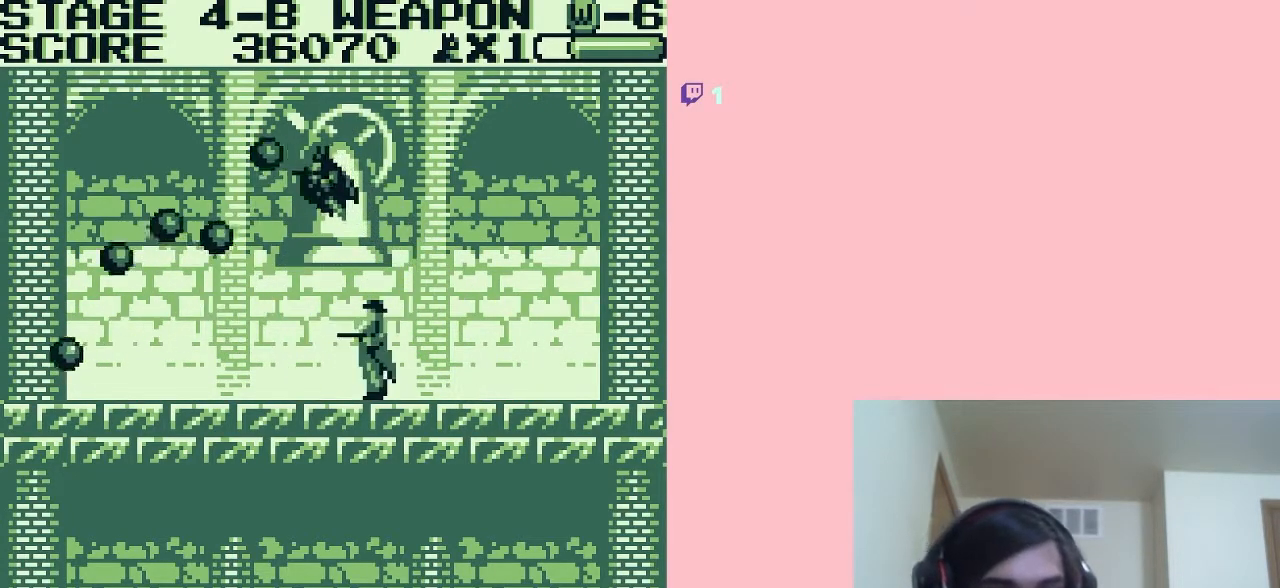
{"dt_ms": 500, "buttons": ["B", "DPAD_LEFT"], "left_stick": "center", "right_stick": "center", "events": [[33, "A", "up"], [33, "B", "up"], [83, "B", "down"], [117, "B", "up"], [183, "B", "down"], [217, "B", "up"], [283, "B", "down"], [333, "B", "up"], [367, "B", "down"]]}
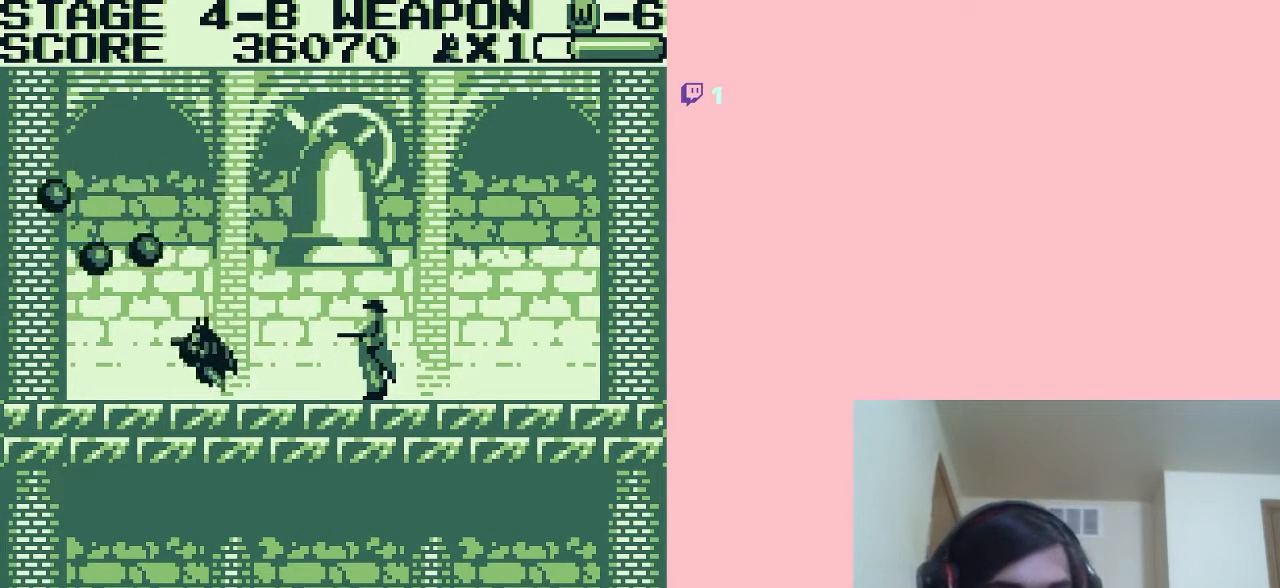
{"dt_ms": 500, "buttons": ["B", "DPAD_DOWN"], "left_stick": "center", "right_stick": "center", "events": [[200, "DPAD_LEFT", "up"], [200, "DPAD_RIGHT", "down"], [200, "DPAD_UP", "down"], [333, "DPAD_DOWN", "down"], [333, "DPAD_RIGHT", "up"], [333, "DPAD_UP", "up"], [433, "B", "up"], [467, "B", "down"]]}
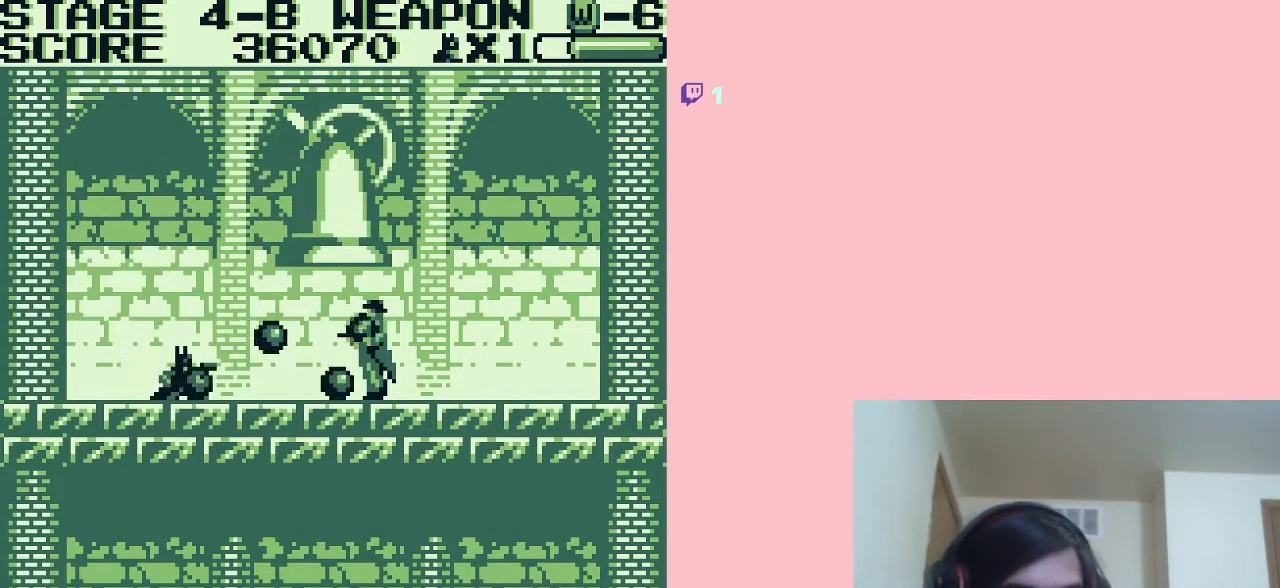
{"dt_ms": 500, "buttons": ["B", "DPAD_DOWN"], "left_stick": "center", "right_stick": "center", "events": [[33, "B", "up"], [83, "B", "down"], [117, "B", "up"], [183, "B", "down"], [217, "B", "up"], [267, "B", "down"], [333, "B", "up"], [367, "B", "down"], [433, "B", "up"], [483, "B", "down"]]}
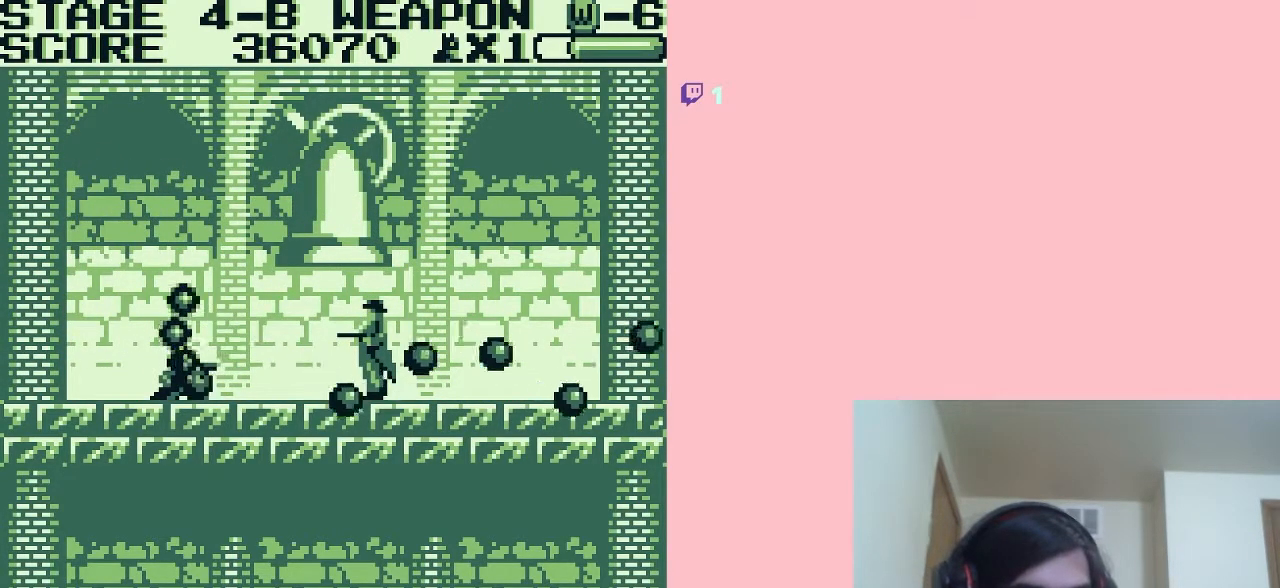
{"dt_ms": 500, "buttons": ["B"], "left_stick": "center", "right_stick": "center", "events": [[17, "B", "up"], [83, "B", "down"], [150, "B", "up"], [167, "B", "down"], [233, "B", "up"], [267, "B", "down"], [333, "B", "up"], [400, "B", "down"], [400, "DPAD_DOWN", "up"]]}
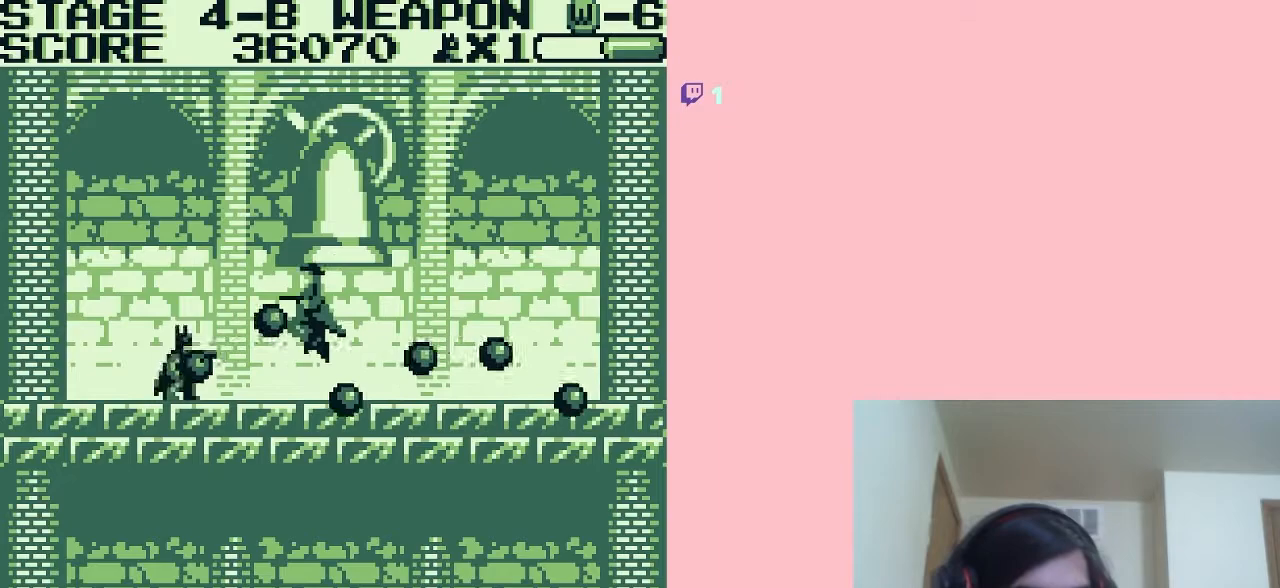
{"dt_ms": 500, "buttons": ["A", "B", "DPAD_RIGHT"], "left_stick": "center", "right_stick": "center", "events": [[33, "B", "up"], [83, "B", "down"], [117, "B", "up"], [117, "DPAD_RIGHT", "down"], [183, "B", "down"], [300, "A", "down"]]}
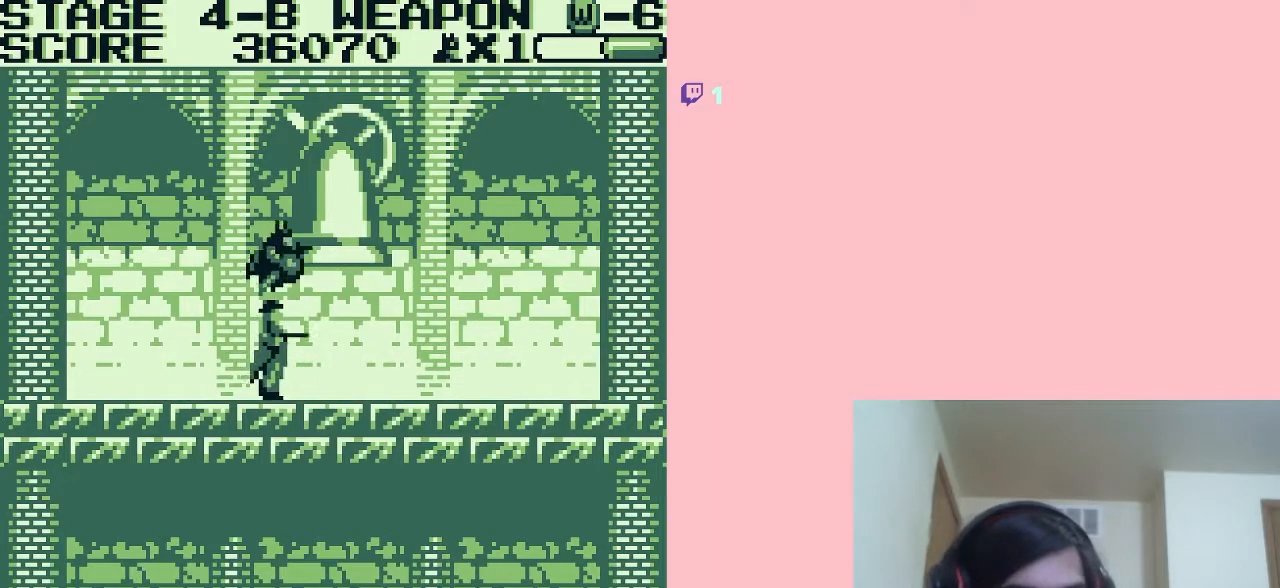
{"dt_ms": 500, "buttons": ["B", "DPAD_RIGHT"], "left_stick": "center", "right_stick": "center", "events": [[50, "A", "up"], [433, "B", "up"], [467, "B", "down"]]}
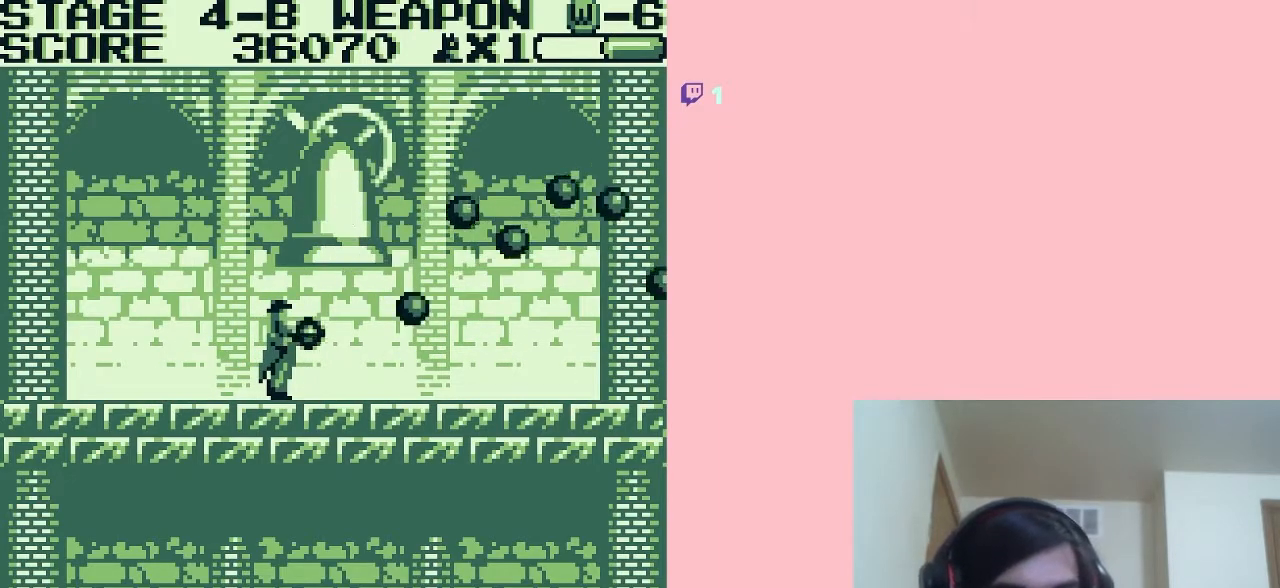
{"dt_ms": 500, "buttons": ["B"], "left_stick": "center", "right_stick": "center", "events": [[33, "B", "up"], [33, "DPAD_LEFT", "down"], [33, "DPAD_RIGHT", "up"], [33, "DPAD_UP", "down"], [67, "DPAD_UP", "up"], [83, "B", "down"], [117, "B", "up"], [183, "B", "down"], [183, "DPAD_LEFT", "up"], [250, "A", "down"], [250, "B", "up"], [267, "B", "down"], [333, "B", "up"], [367, "B", "down"], [433, "A", "up"], [433, "B", "up"], [483, "B", "down"]]}
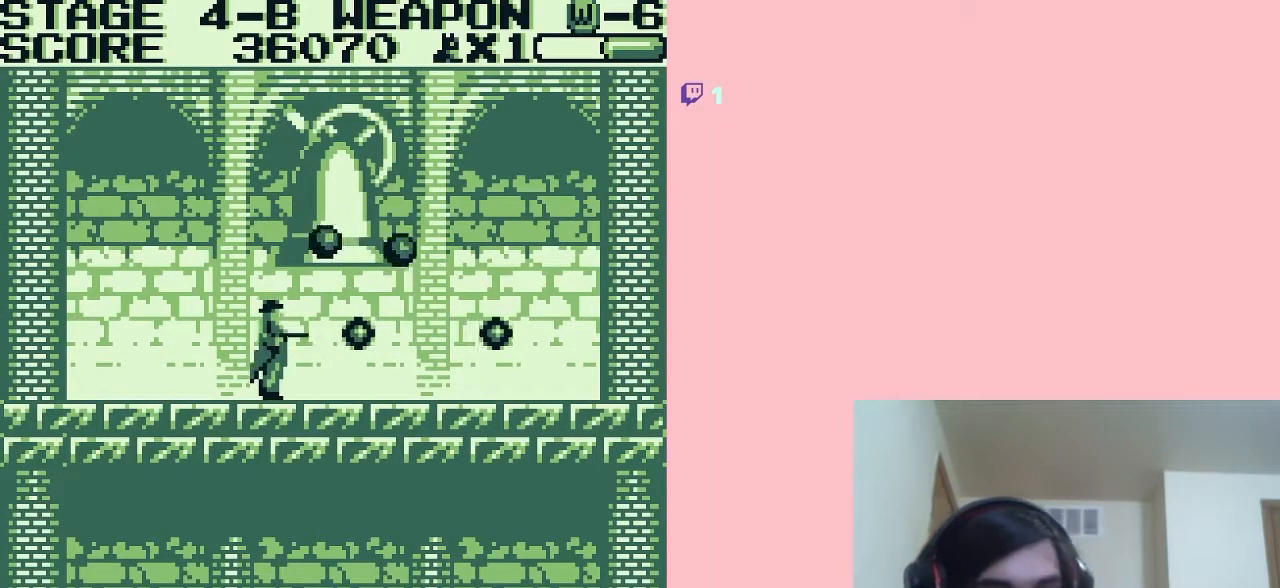
{"dt_ms": 500, "buttons": ["B"], "left_stick": "center", "right_stick": "center", "events": [[17, "B", "up"], [83, "B", "down"], [150, "B", "up"], [167, "B", "down"], [233, "B", "up"], [267, "B", "down"], [350, "B", "up"], [367, "B", "down"]]}
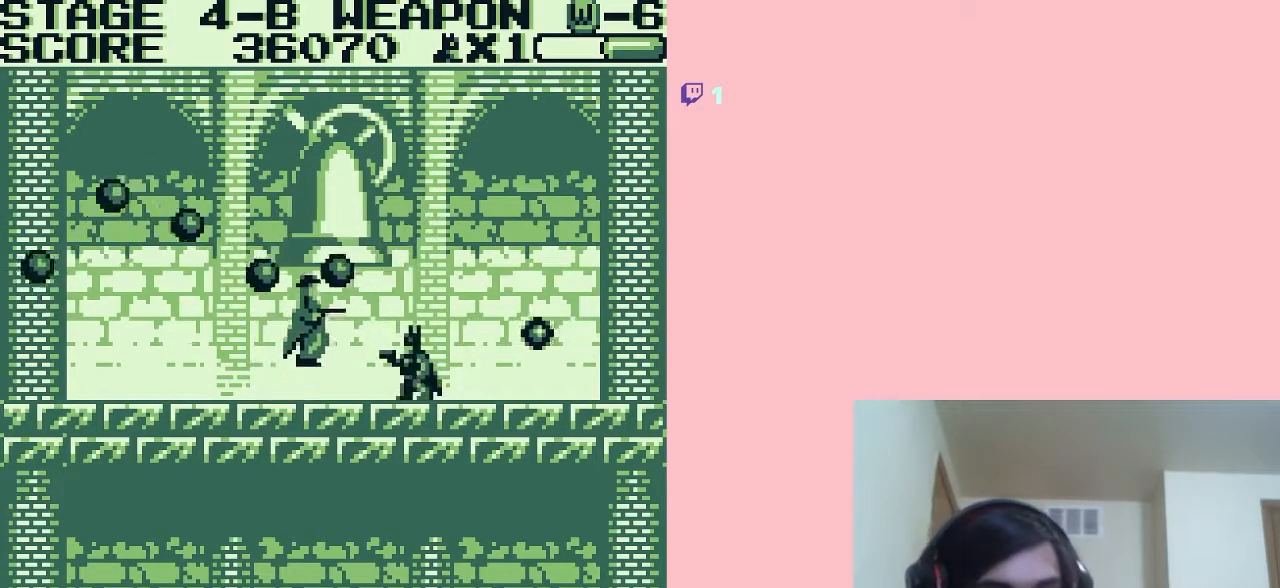
{"dt_ms": 500, "buttons": ["A", "B"], "left_stick": "center", "right_stick": "center", "events": [[33, "B", "up"], [83, "B", "down"], [117, "B", "up"], [183, "B", "down"], [250, "A", "down"], [433, "B", "up"], [483, "B", "down"]]}
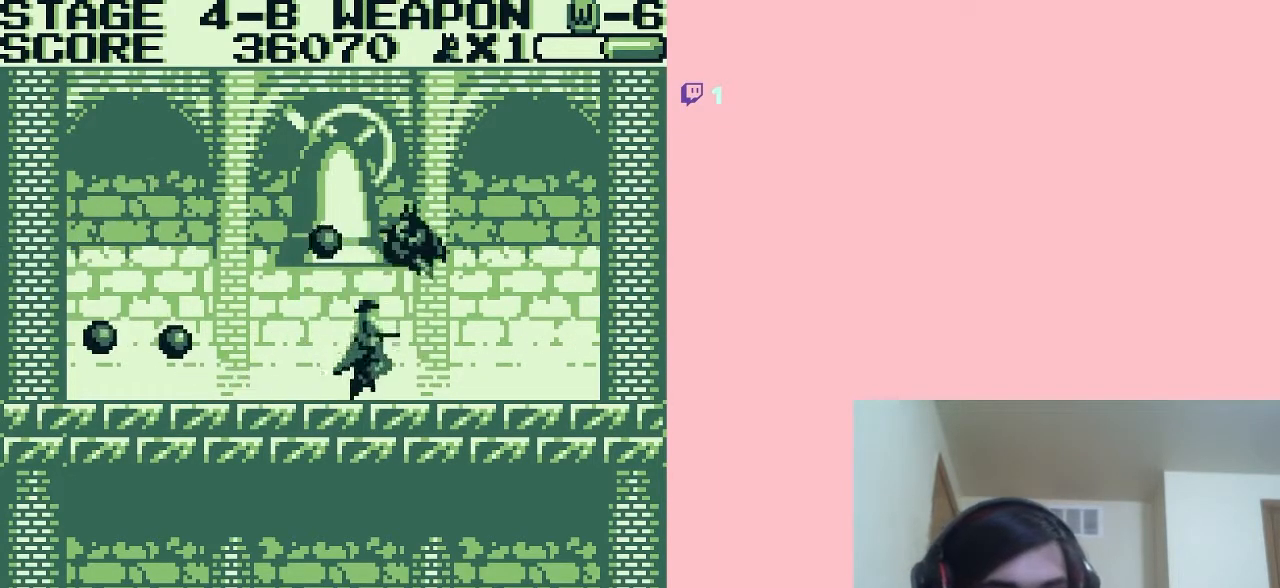
{"dt_ms": 500, "buttons": ["Y", "DPAD_LEFT"], "left_stick": "center", "right_stick": "center", "events": [[17, "B", "up"], [17, "DPAD_LEFT", "down"], [83, "B", "down"], [150, "B", "up"], [167, "B", "down"], [267, "A", "up"], [433, "B", "up"], [467, "Y", "down"]]}
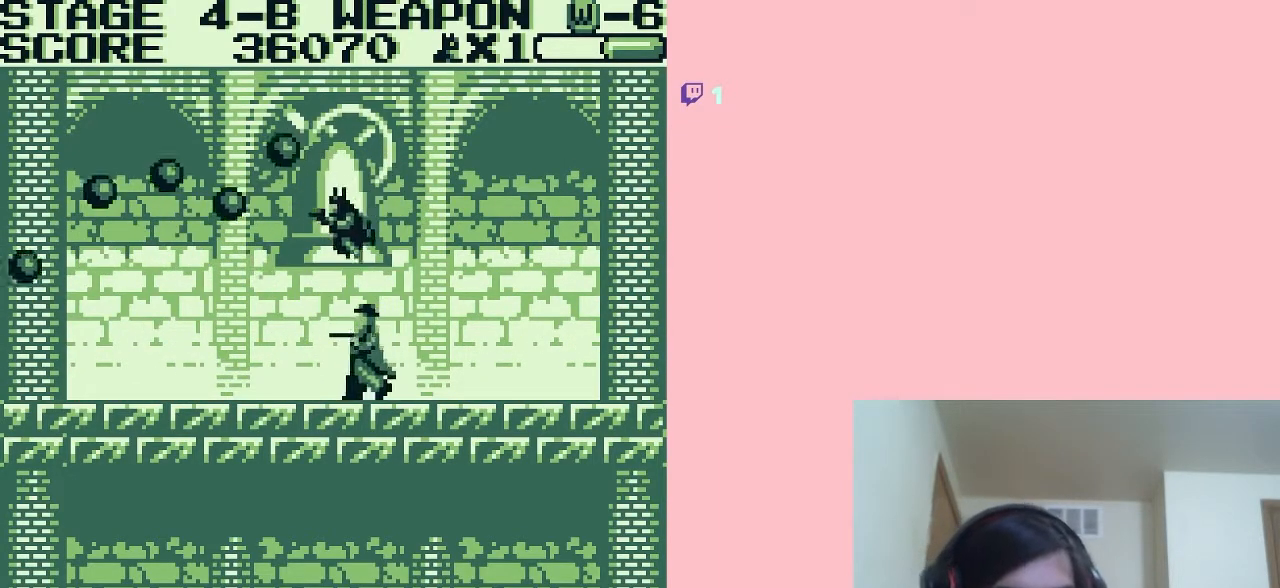
{"dt_ms": 500, "buttons": [], "left_stick": "center", "right_stick": "center", "events": [[33, "DPAD_LEFT", "up"], [150, "Y", "up"], [333, "START", "down"], [483, "START", "up"]]}
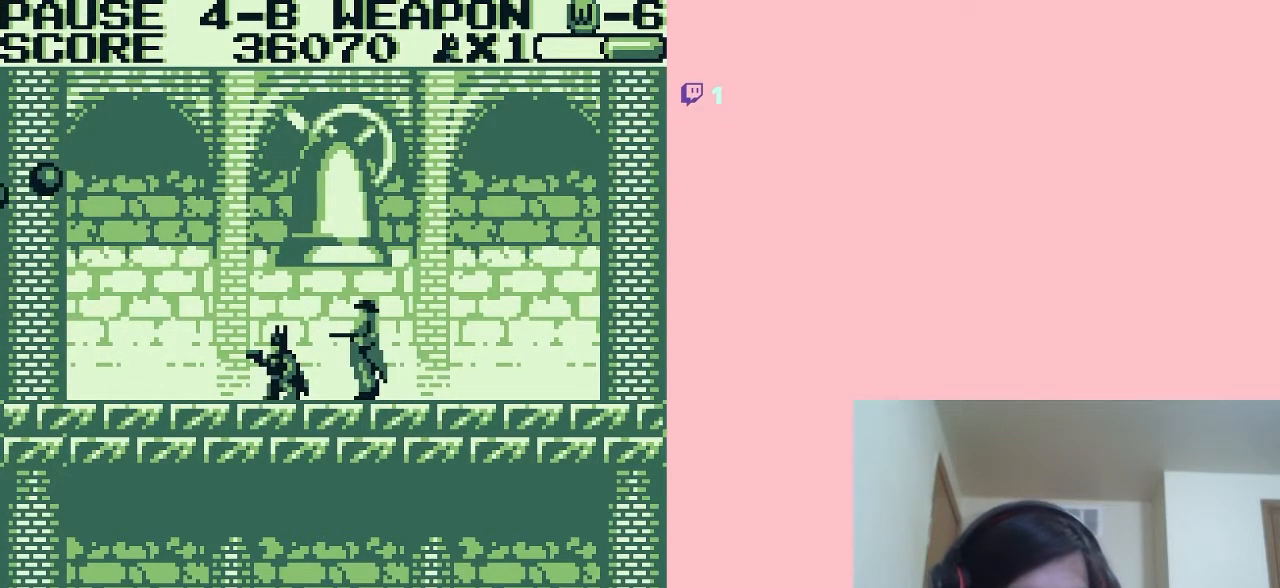
{"dt_ms": 500, "buttons": [], "left_stick": "center", "right_stick": "center", "events": []}
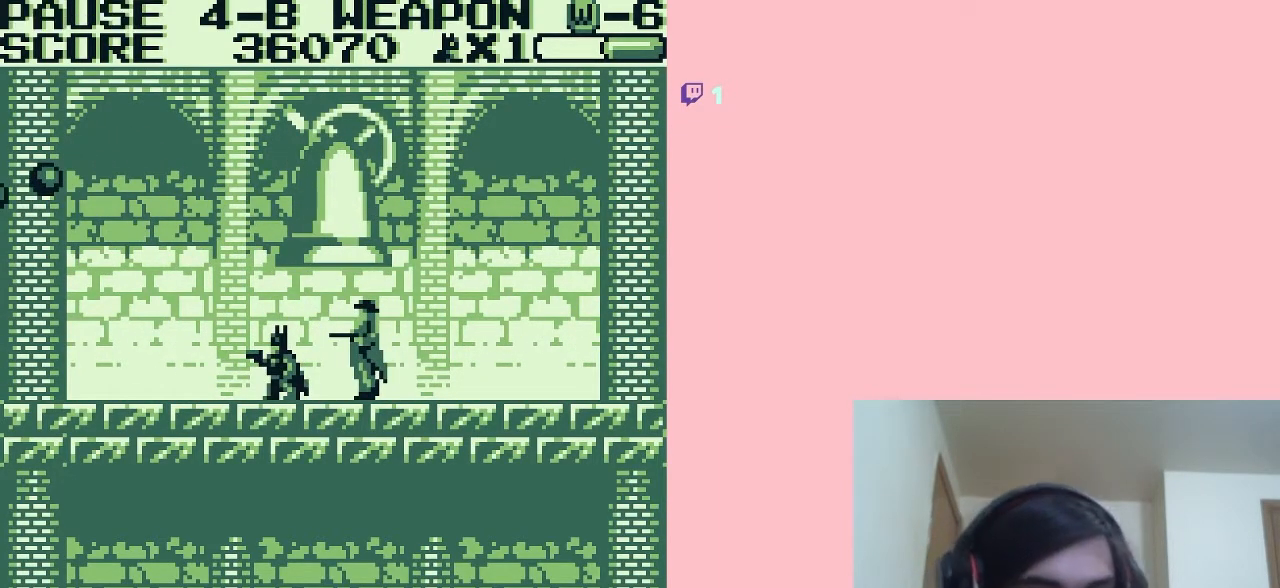
{"dt_ms": 500, "buttons": [], "left_stick": "center", "right_stick": "center", "events": []}
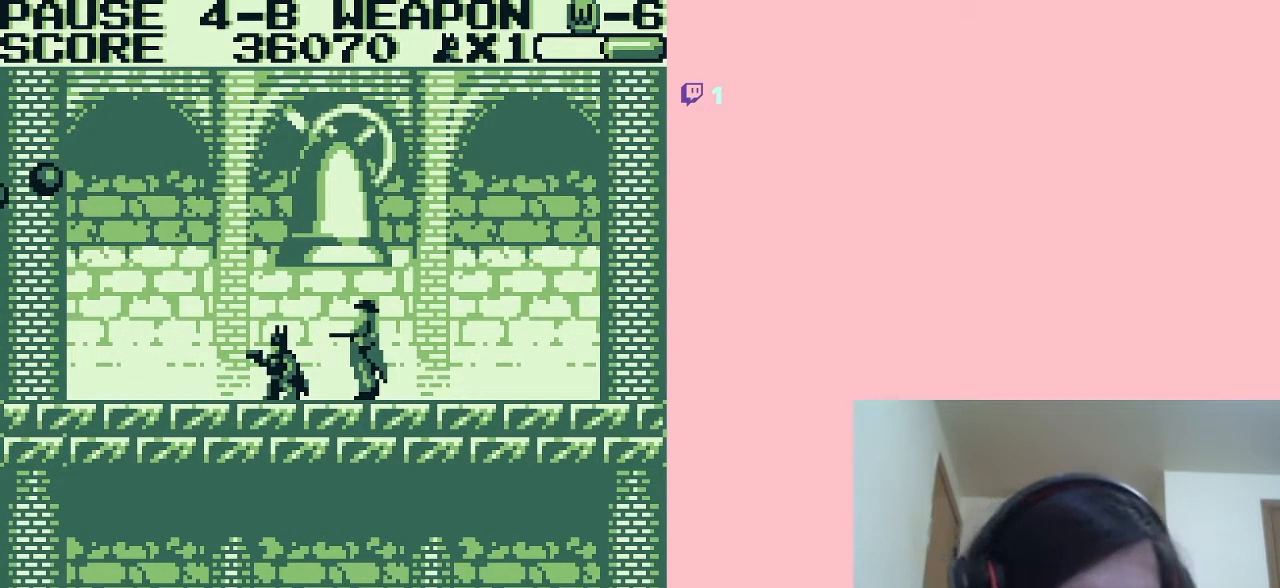
{"dt_ms": 500, "buttons": [], "left_stick": "center", "right_stick": "center", "events": []}
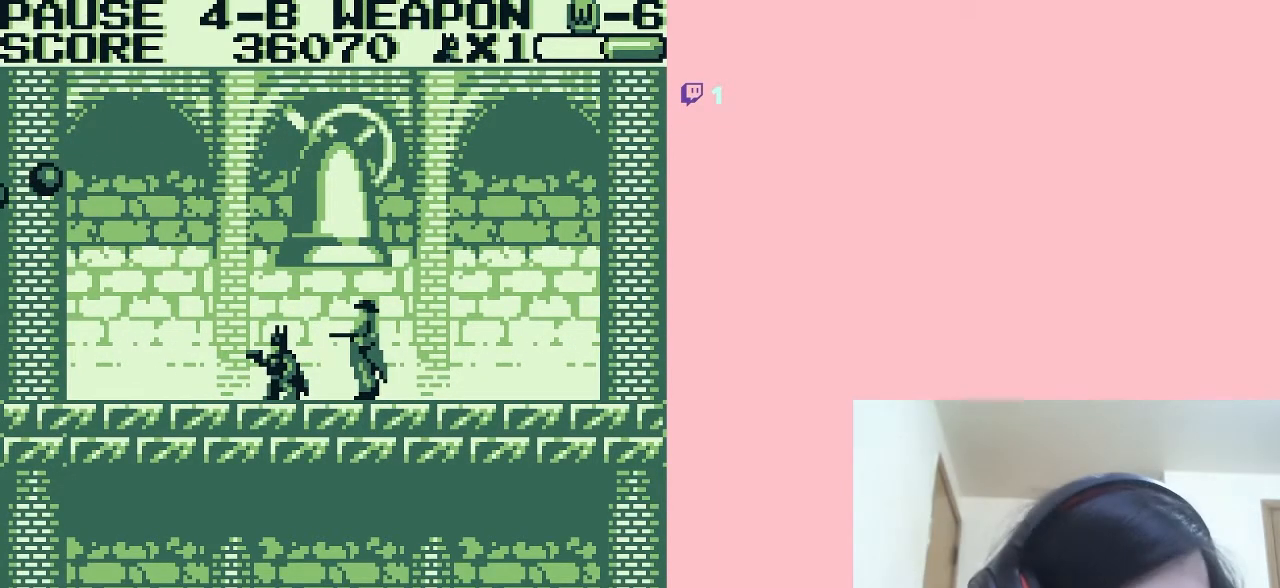
{"dt_ms": 500, "buttons": [], "left_stick": "center", "right_stick": "center", "events": []}